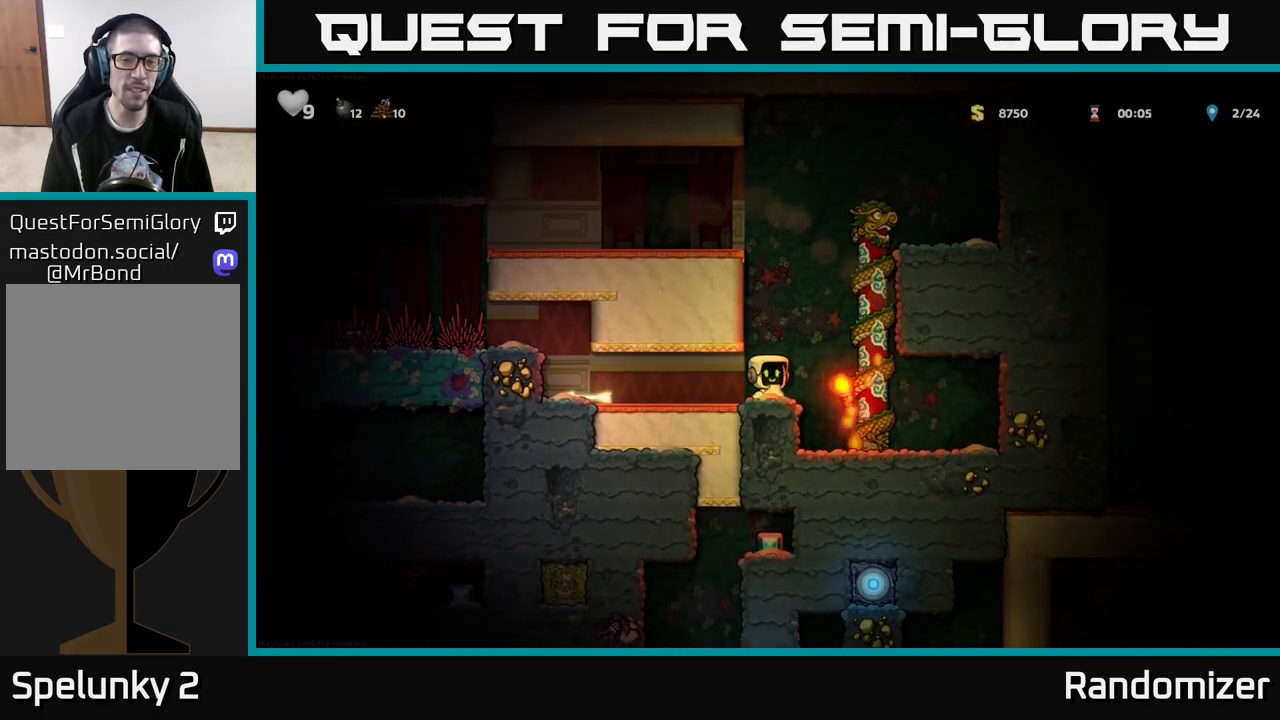
Gameplay with a controller (Xbox layout); each line is a JSON object with the inputs held at the frame after it. "events" lists button and stick changes between this image and that frame as [ms after this image, input, new state], when the widget could be followed in between.
{"buttons": [], "left_stick": "left", "right_stick": "center", "events": [[117, "left_stick", "left"]]}
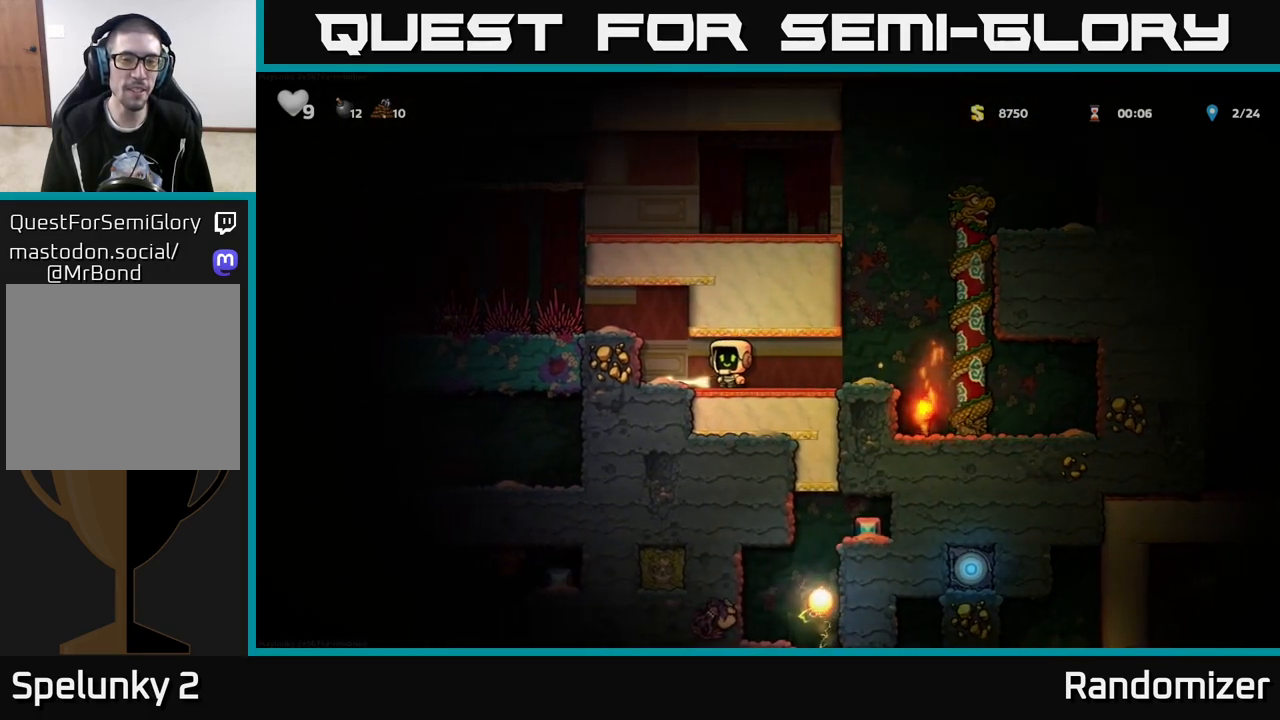
{"buttons": ["A"], "left_stick": "left", "right_stick": "center", "events": [[67, "left_stick", "down-left"], [117, "X", "down"], [217, "X", "up"], [267, "left_stick", "center"], [350, "left_stick", "left"], [467, "A", "down"]]}
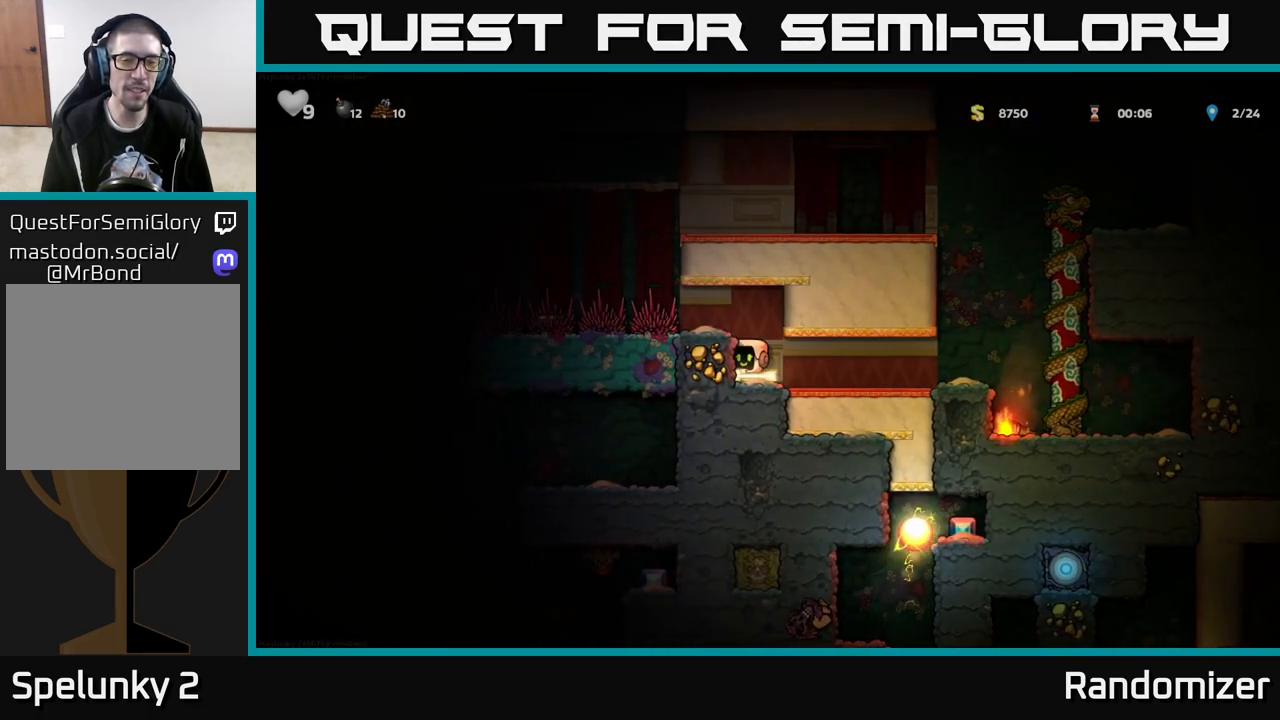
{"buttons": [], "left_stick": "left", "right_stick": "center", "events": [[50, "left_stick", "center"], [133, "A", "up"], [150, "left_stick", "left"]]}
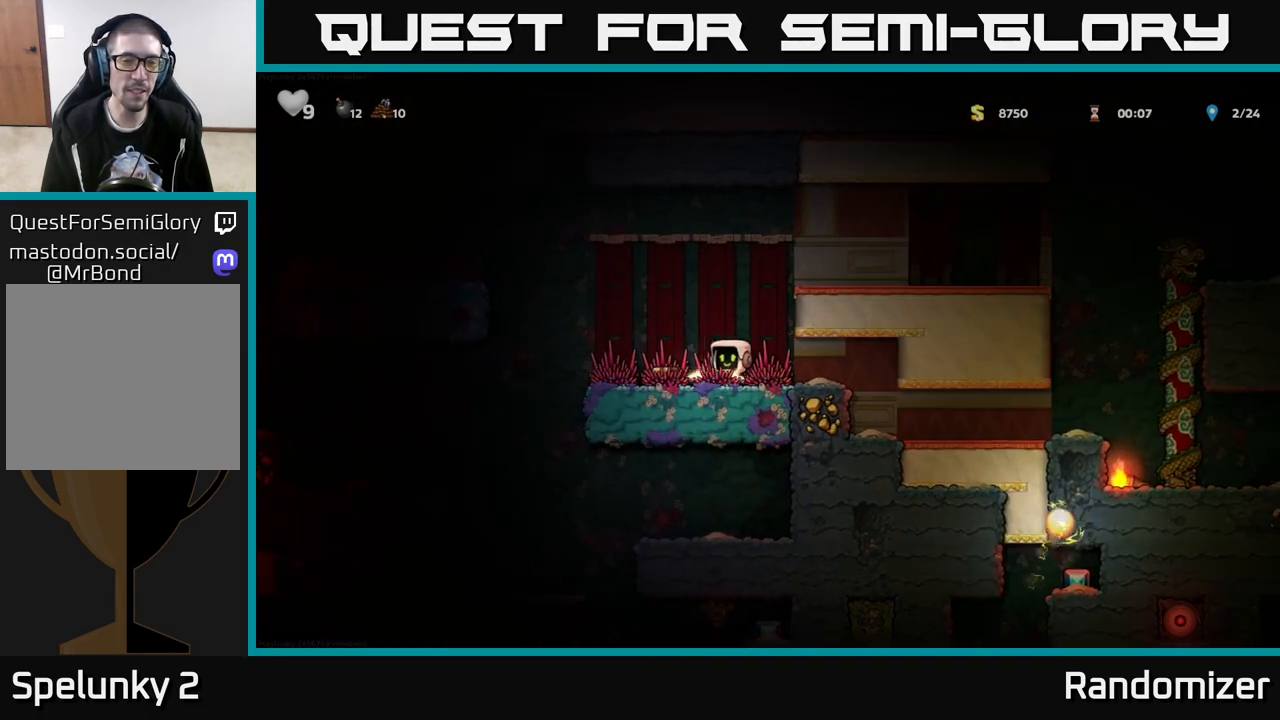
{"buttons": [], "left_stick": "center", "right_stick": "center", "events": [[183, "left_stick", "center"]]}
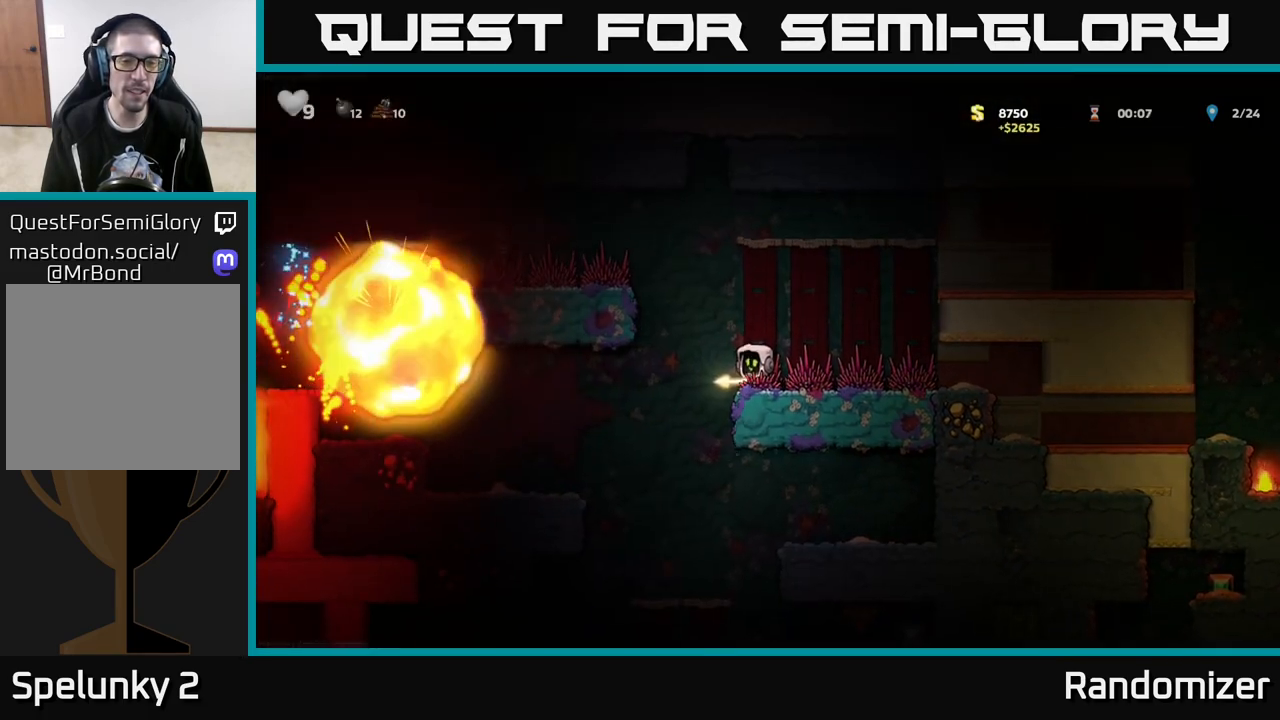
{"buttons": [], "left_stick": "center", "right_stick": "center", "events": []}
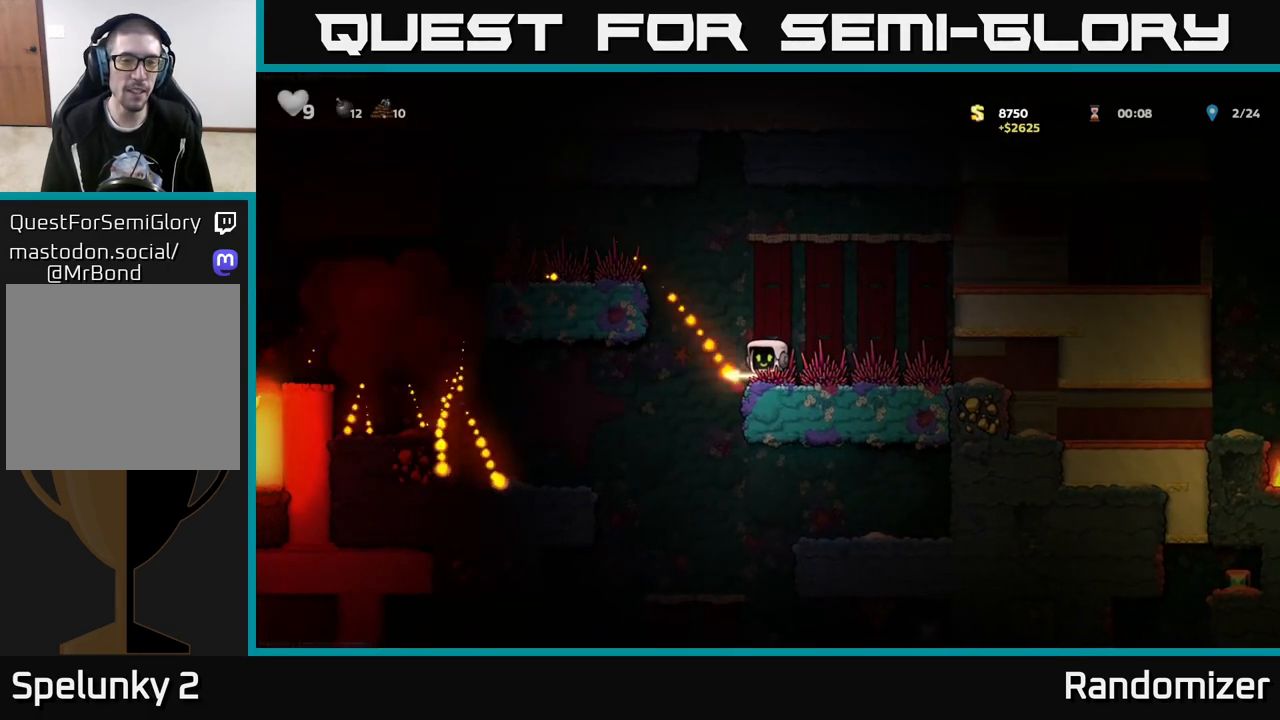
{"buttons": [], "left_stick": "left", "right_stick": "center", "events": [[133, "left_stick", "left"]]}
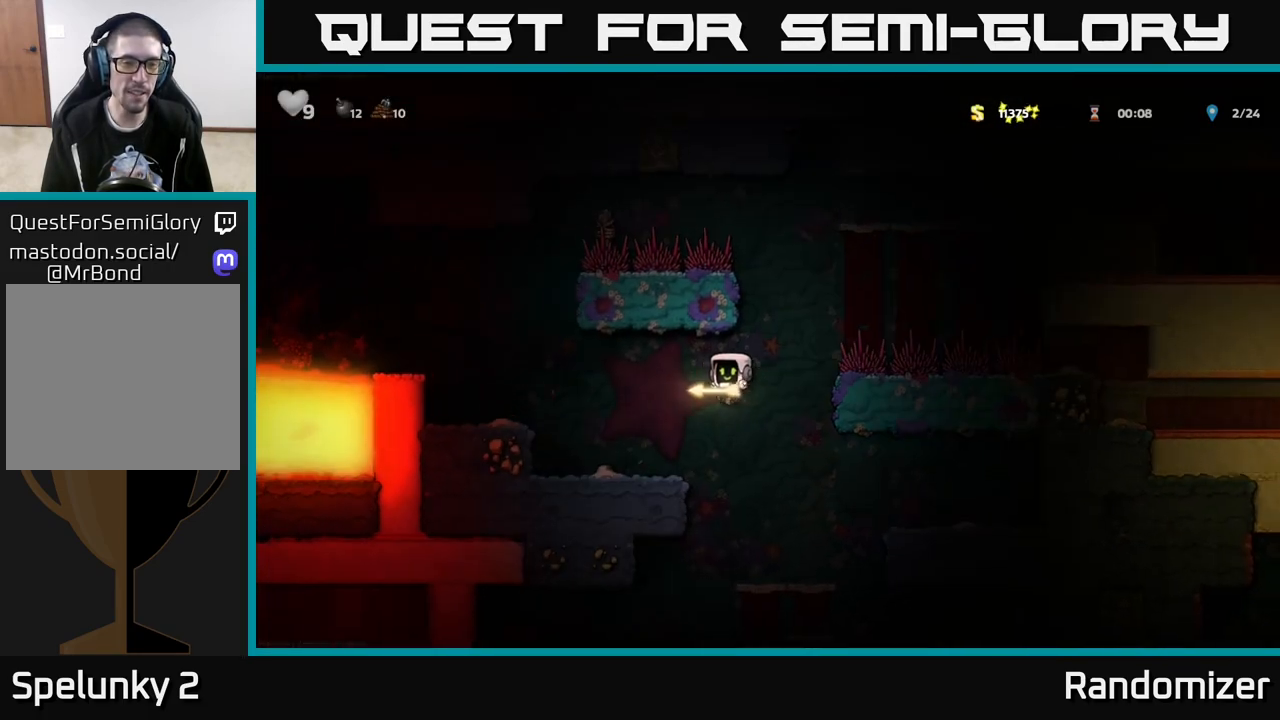
{"buttons": ["A"], "left_stick": "left", "right_stick": "center", "events": [[250, "left_stick", "center"], [417, "A", "down"], [500, "left_stick", "left"]]}
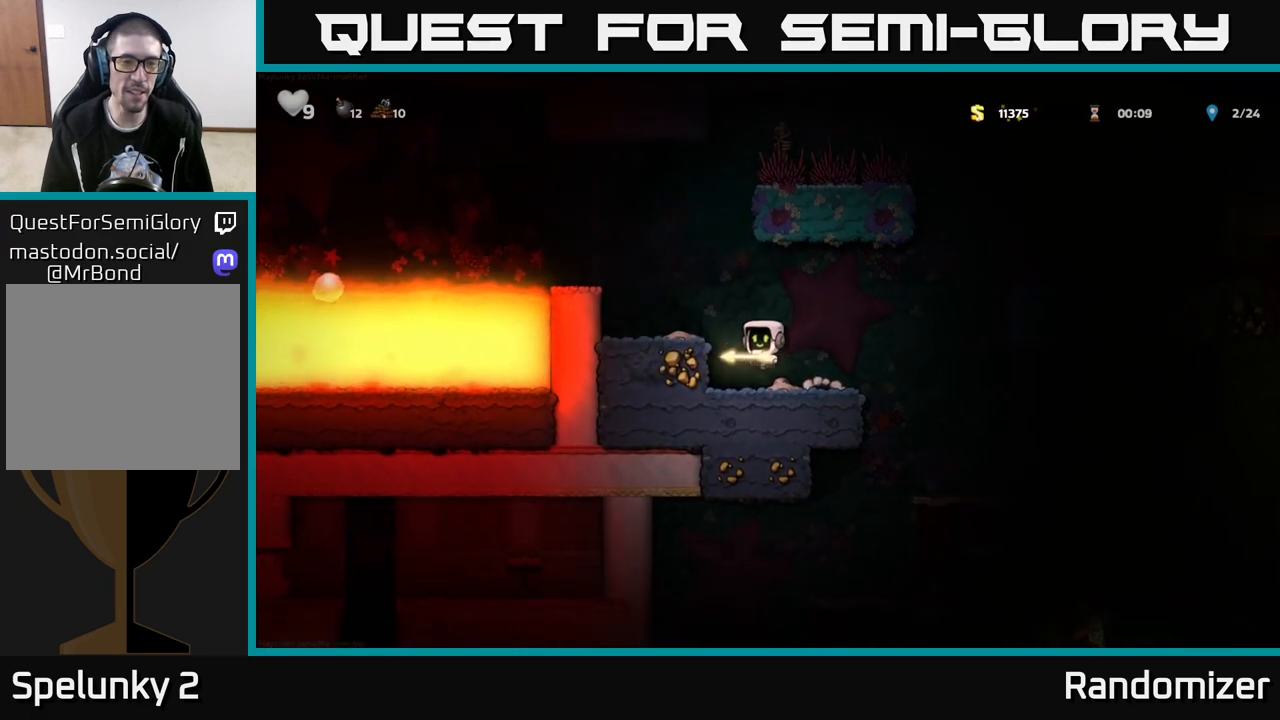
{"buttons": [], "left_stick": "center", "right_stick": "center", "events": [[83, "A", "up"], [200, "left_stick", "center"]]}
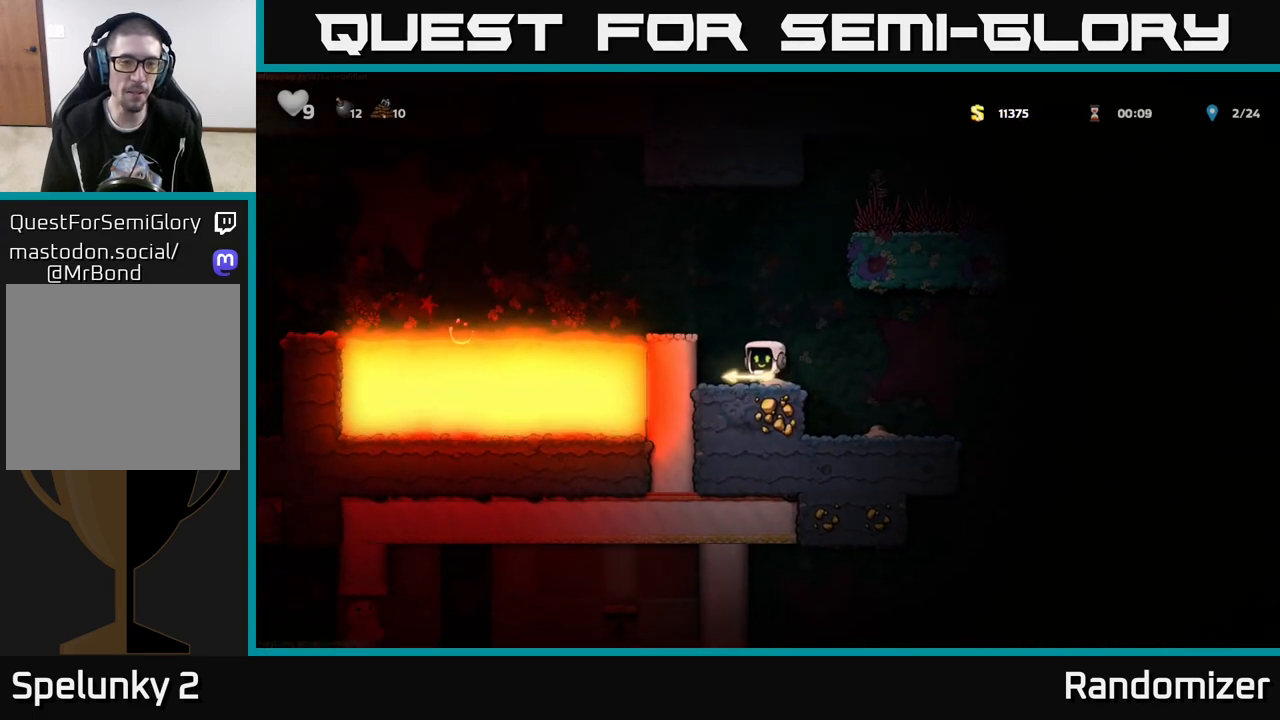
{"buttons": [], "left_stick": "right", "right_stick": "center", "events": [[167, "A", "down"], [450, "left_stick", "right"], [467, "A", "up"]]}
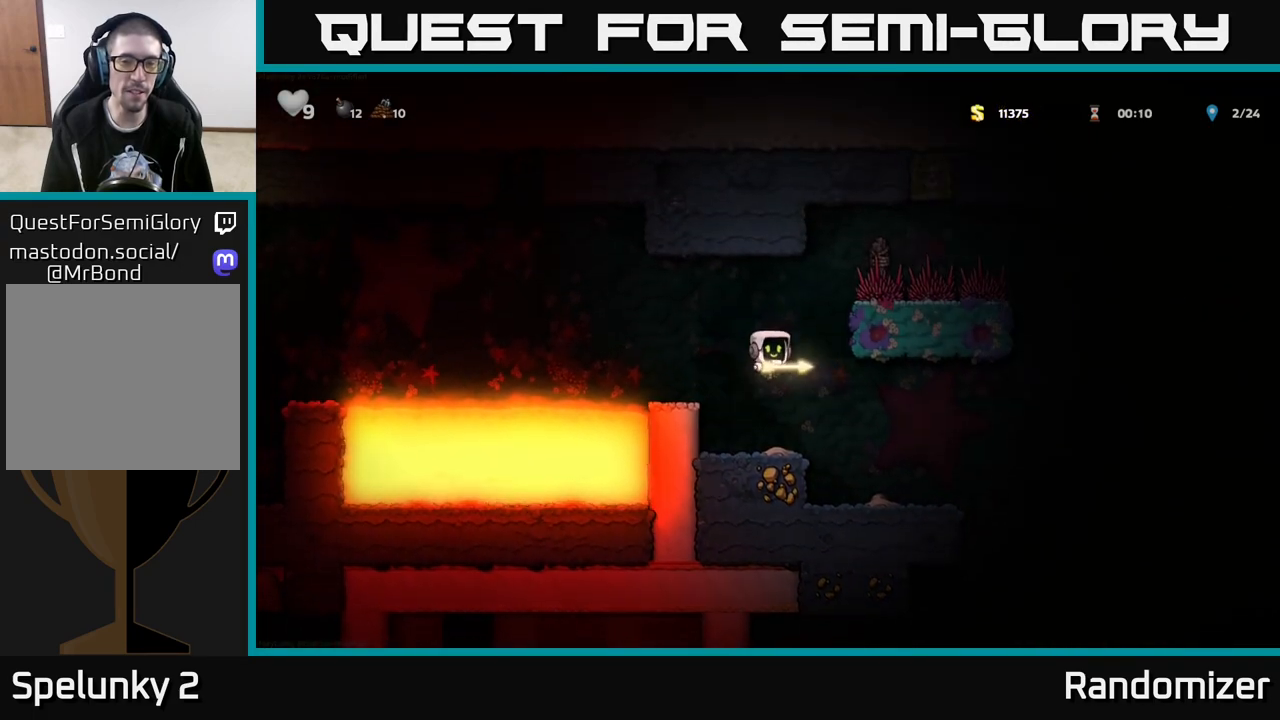
{"buttons": [], "left_stick": "right", "right_stick": "center", "events": [[300, "left_stick", "center"], [467, "left_stick", "right"]]}
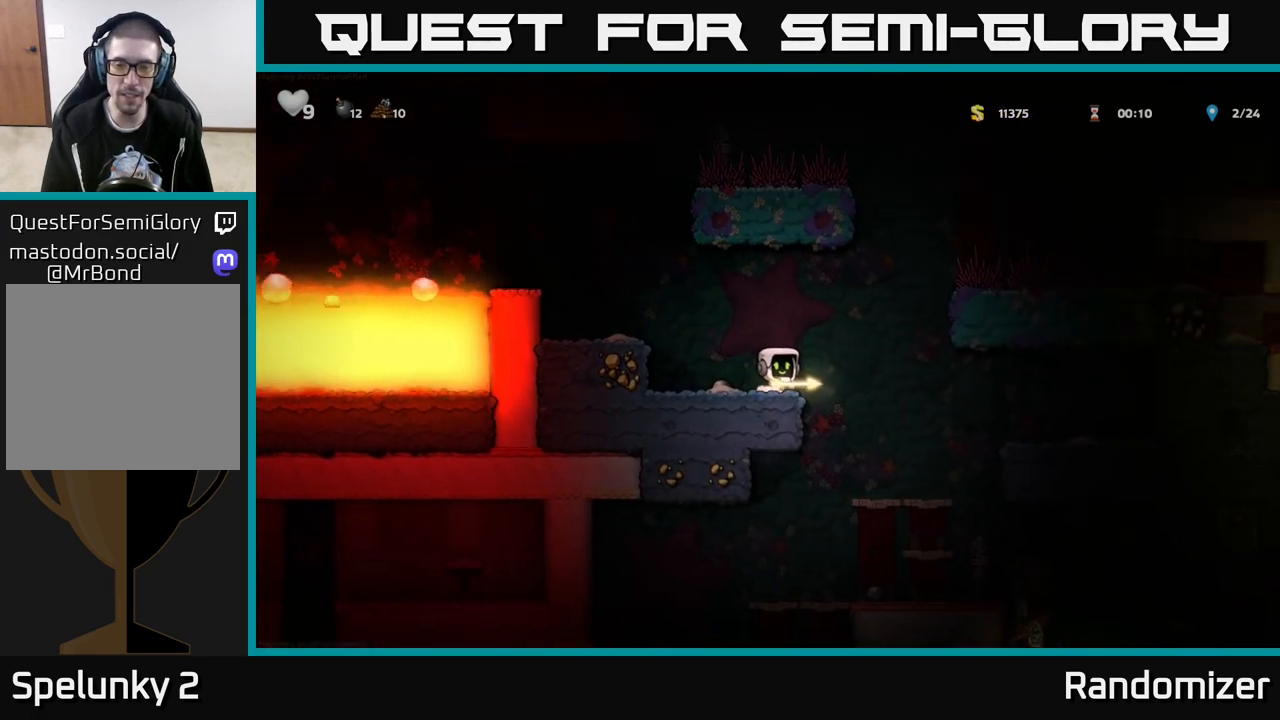
{"buttons": [], "left_stick": "center", "right_stick": "center", "events": [[250, "left_stick", "up"], [300, "left_stick", "center"]]}
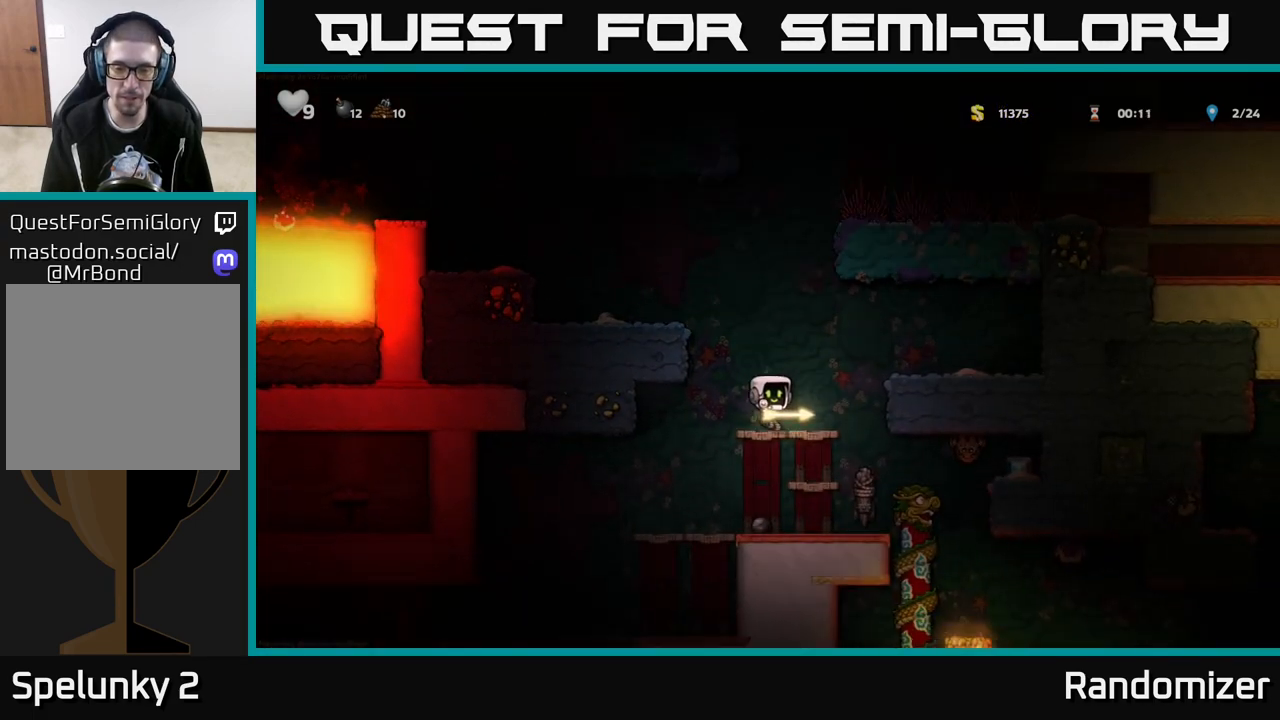
{"buttons": [], "left_stick": "left", "right_stick": "center", "events": [[83, "left_stick", "down"], [183, "A", "down"], [283, "left_stick", "center"], [333, "A", "up"], [367, "left_stick", "left"]]}
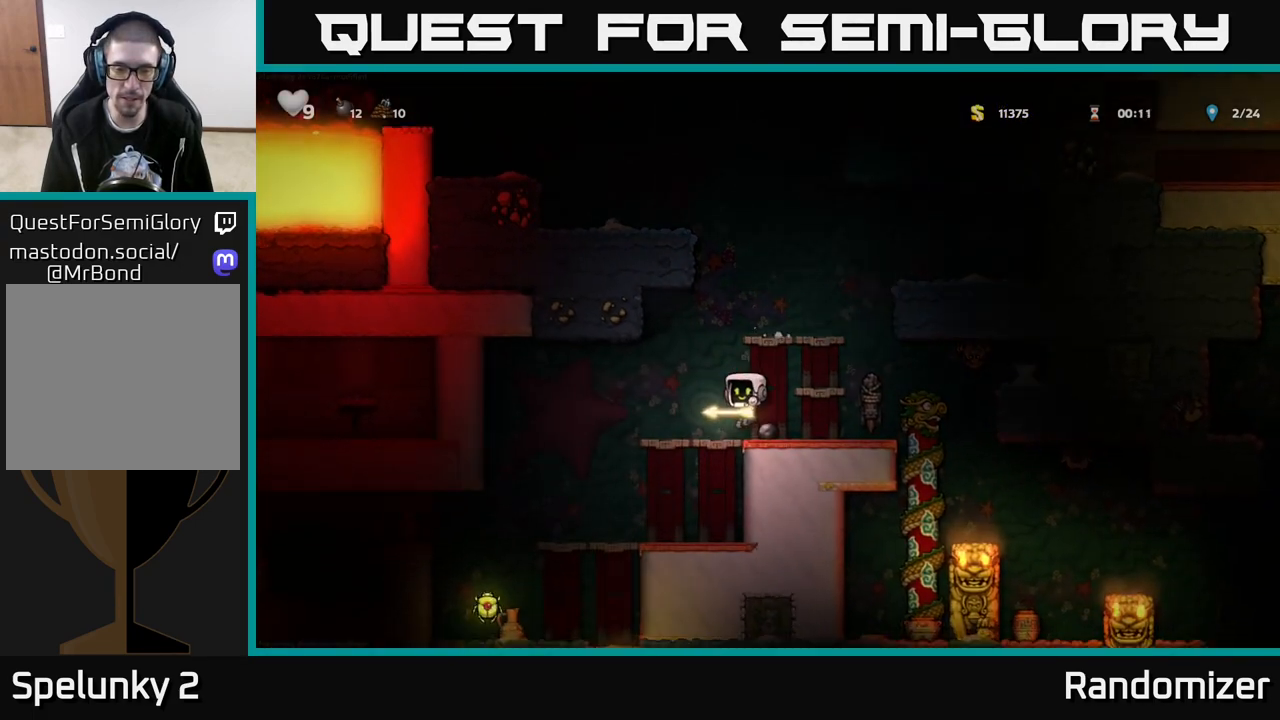
{"buttons": [], "left_stick": "left", "right_stick": "center", "events": [[33, "left_stick", "center"], [433, "left_stick", "left"]]}
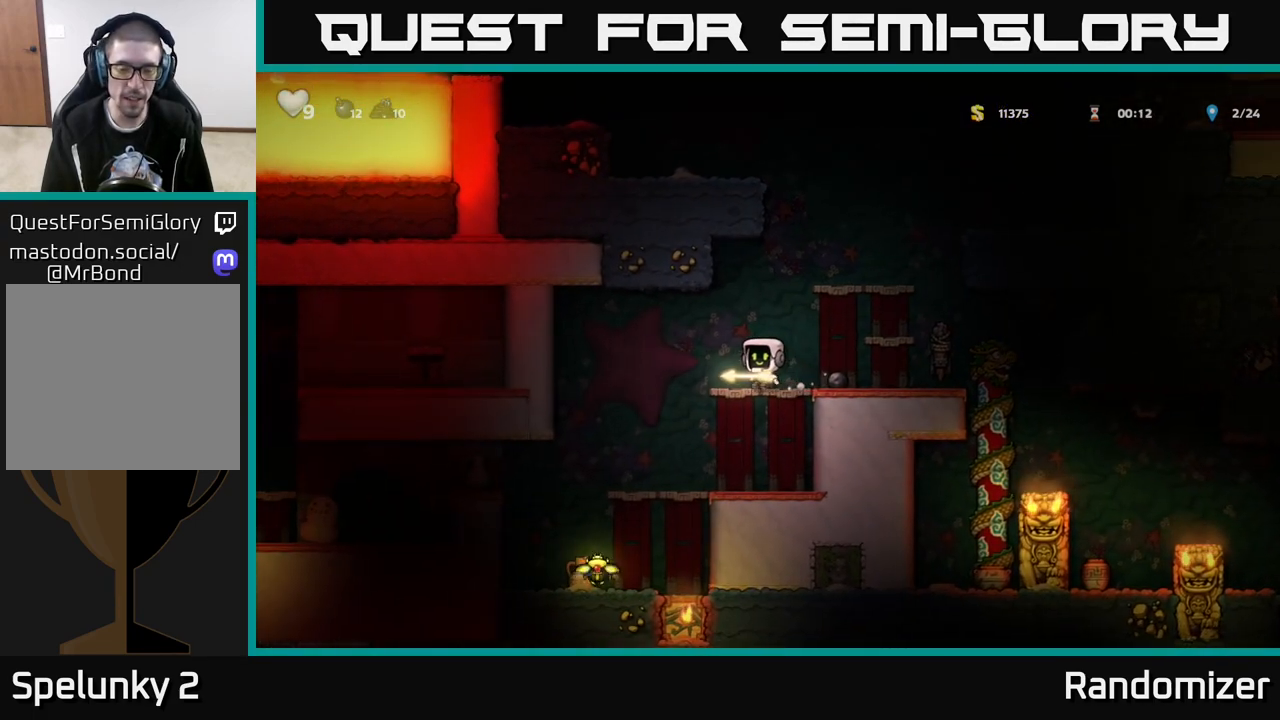
{"buttons": [], "left_stick": "down", "right_stick": "center", "events": [[150, "left_stick", "center"], [483, "left_stick", "down"]]}
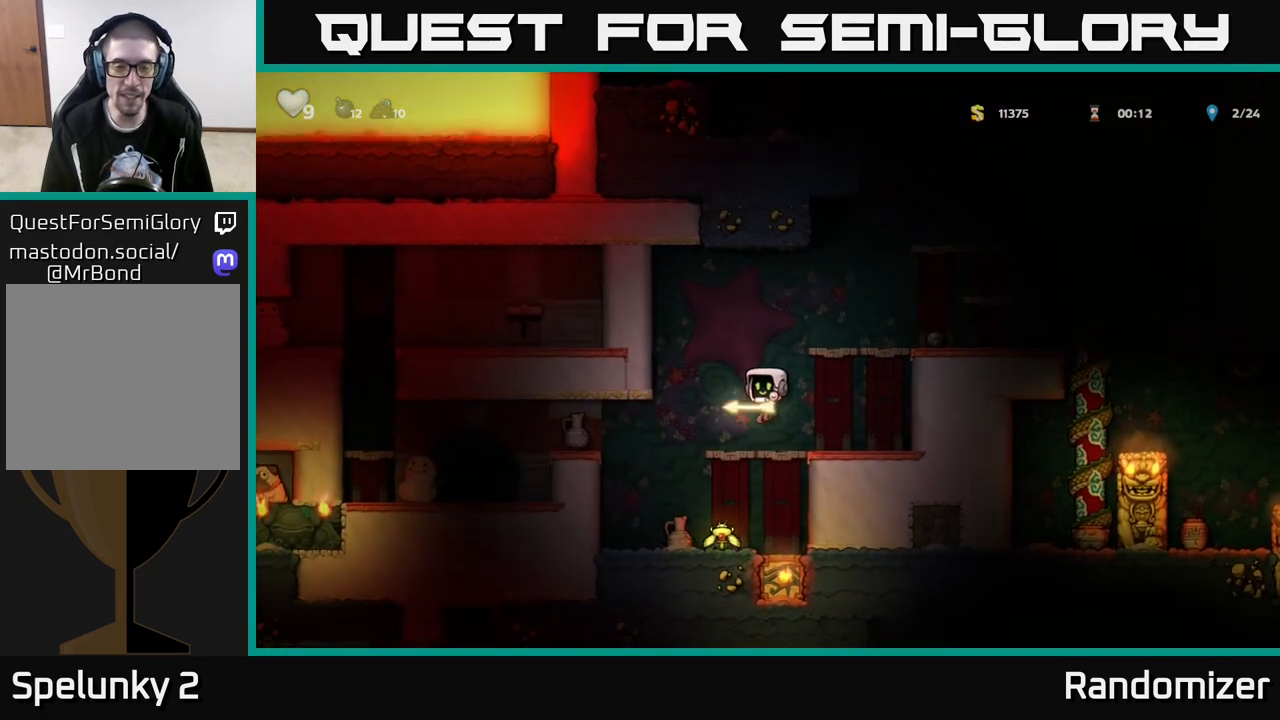
{"buttons": [], "left_stick": "left", "right_stick": "center", "events": [[133, "A", "down"], [200, "left_stick", "left"], [283, "A", "up"], [367, "left_stick", "center"], [450, "left_stick", "left"]]}
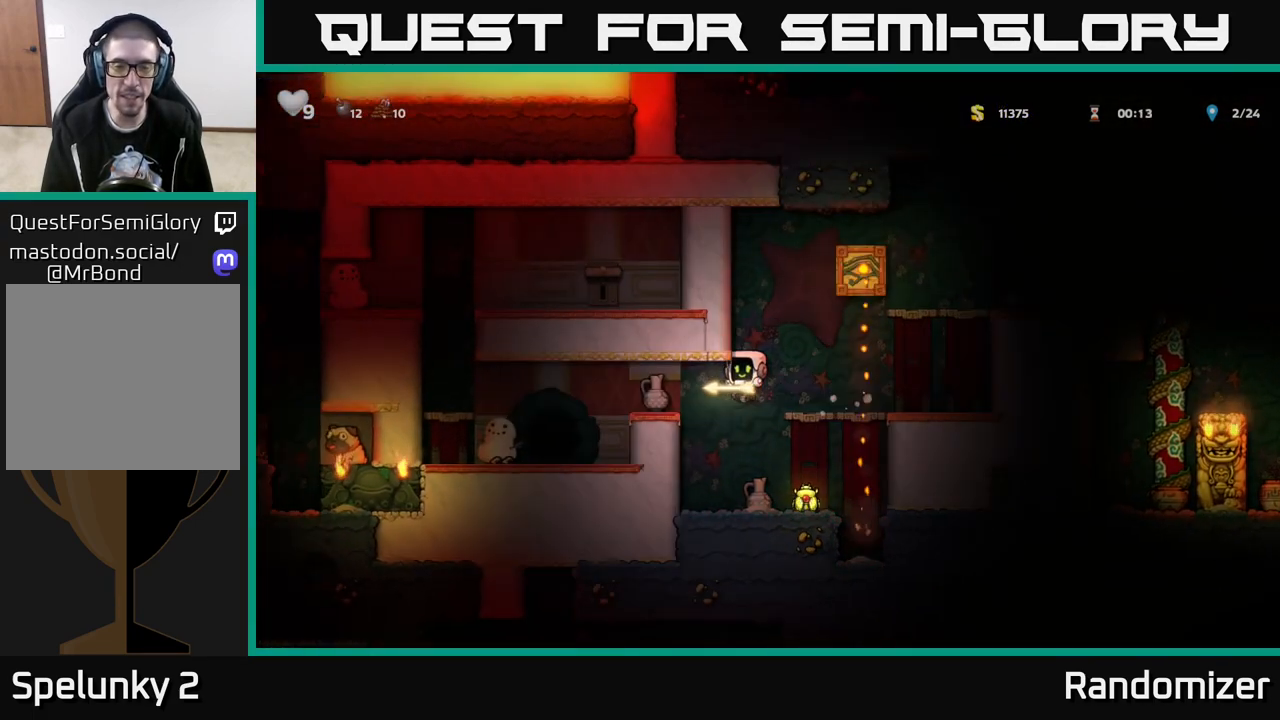
{"buttons": ["X"], "left_stick": "center", "right_stick": "center", "events": [[50, "left_stick", "center"], [317, "left_stick", "right"], [400, "X", "down"], [417, "left_stick", "center"]]}
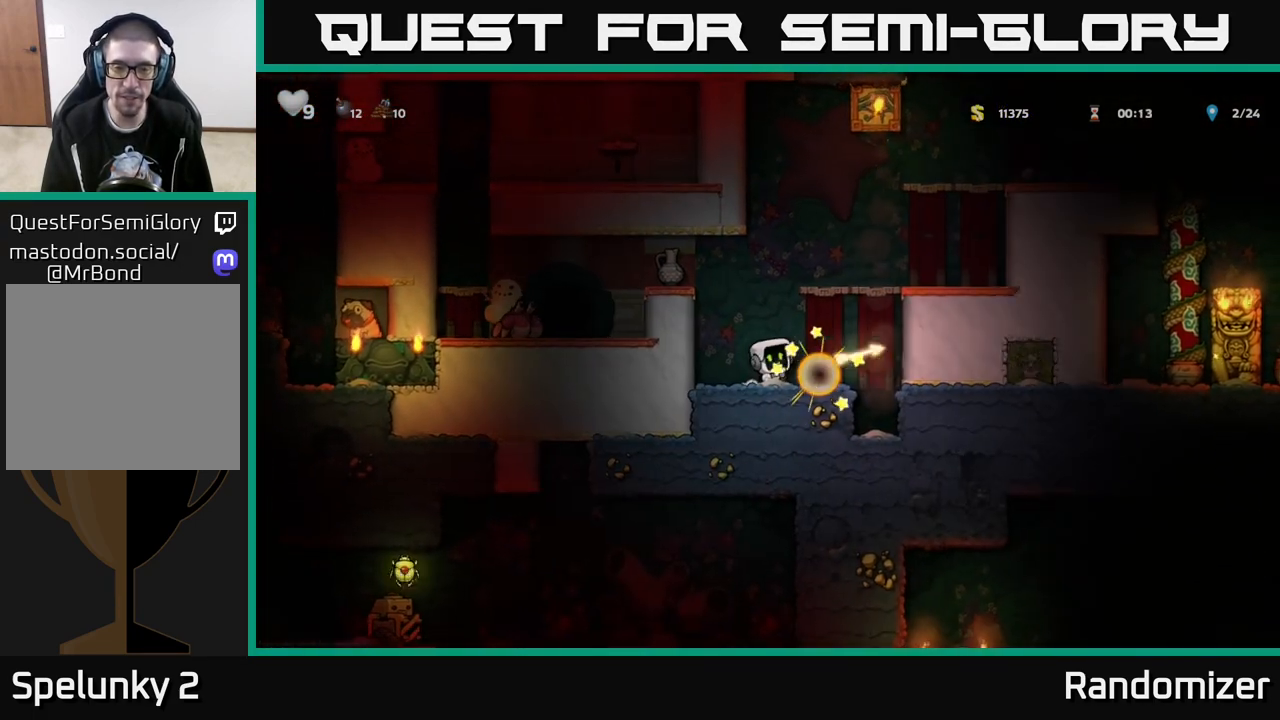
{"buttons": [], "left_stick": "center", "right_stick": "center", "events": [[17, "X", "up"]]}
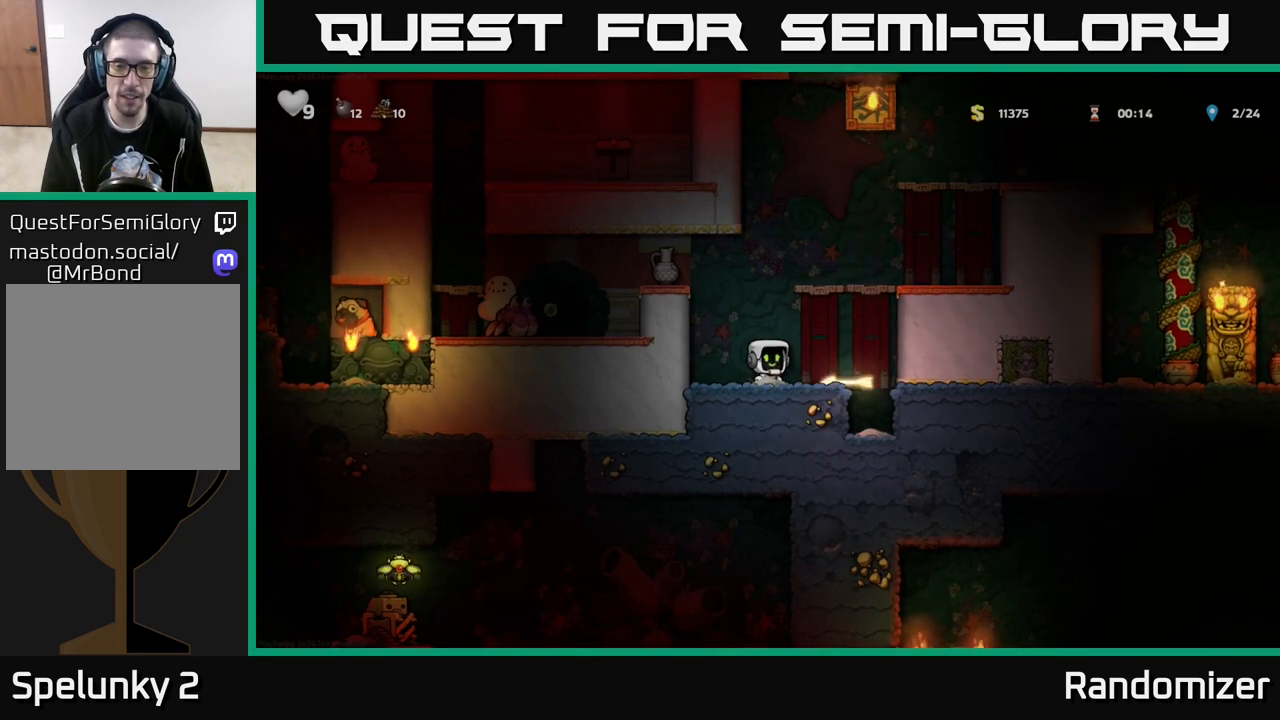
{"buttons": [], "left_stick": "down-left", "right_stick": "center", "events": [[267, "left_stick", "right"], [500, "left_stick", "down-left"]]}
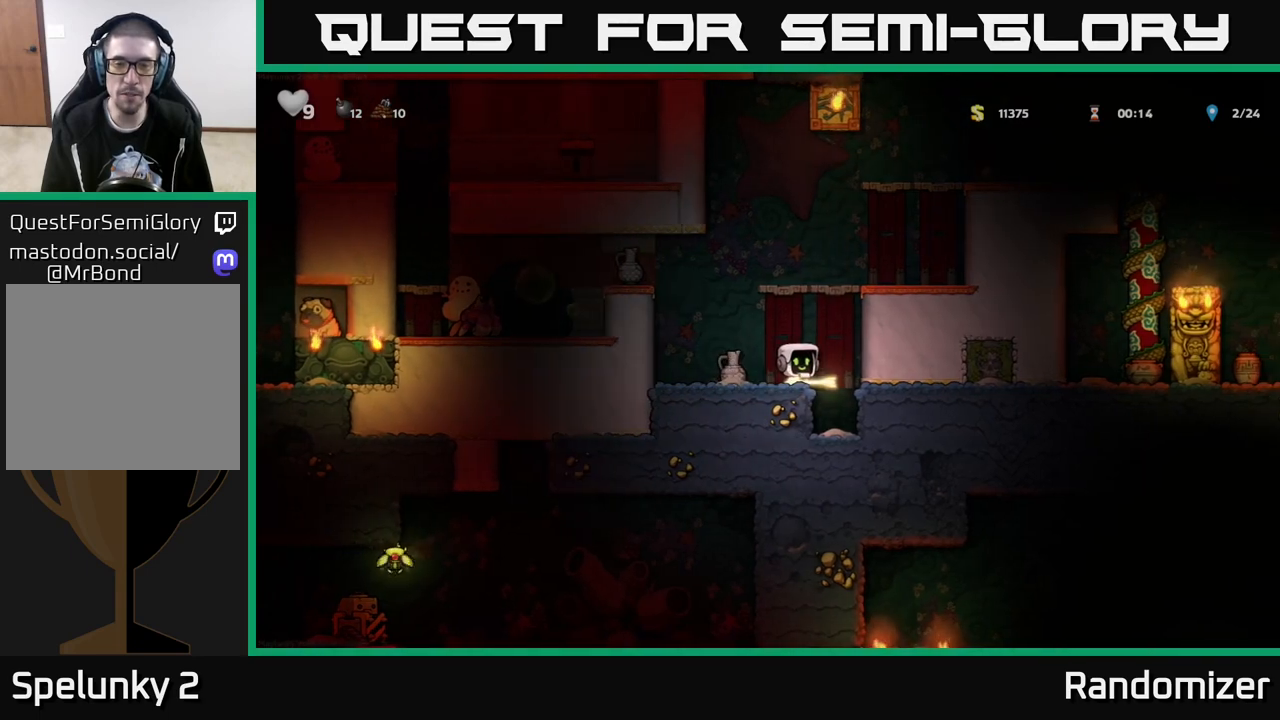
{"buttons": [], "left_stick": "center", "right_stick": "center", "events": [[17, "X", "down"], [83, "X", "up"], [133, "left_stick", "center"], [233, "X", "down"], [317, "X", "up"]]}
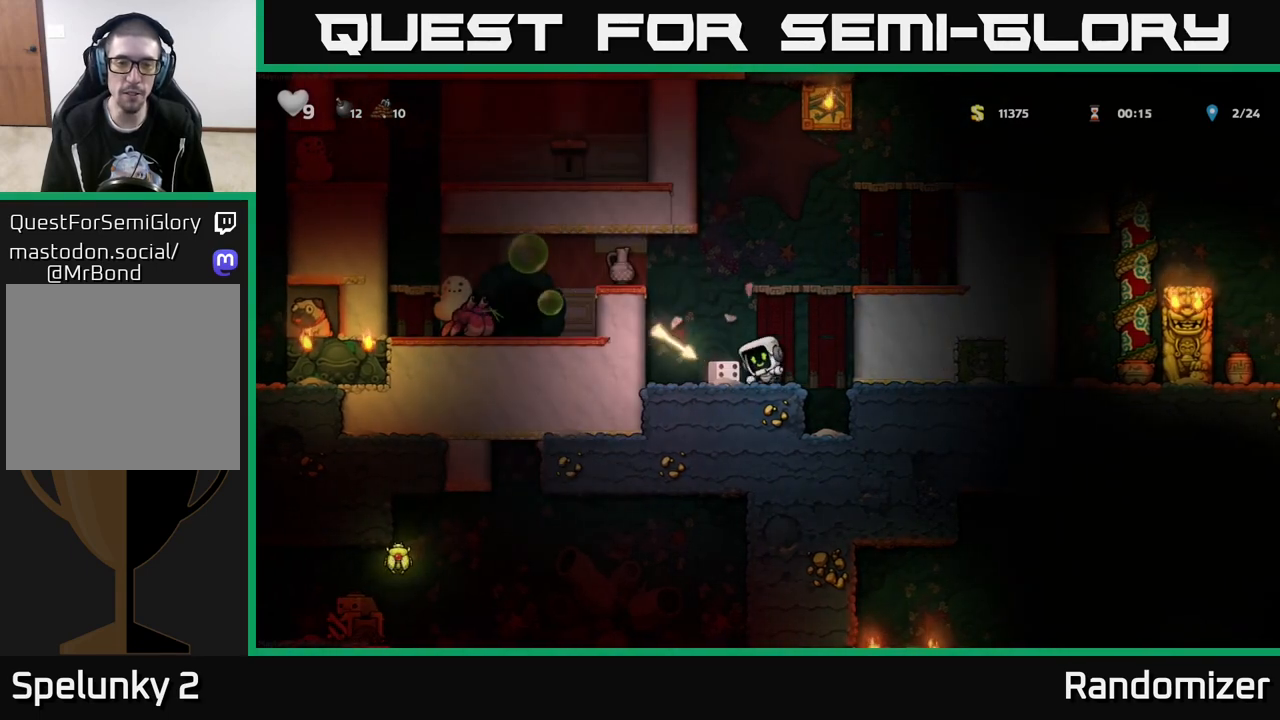
{"buttons": [], "left_stick": "left", "right_stick": "center", "events": [[383, "left_stick", "left"]]}
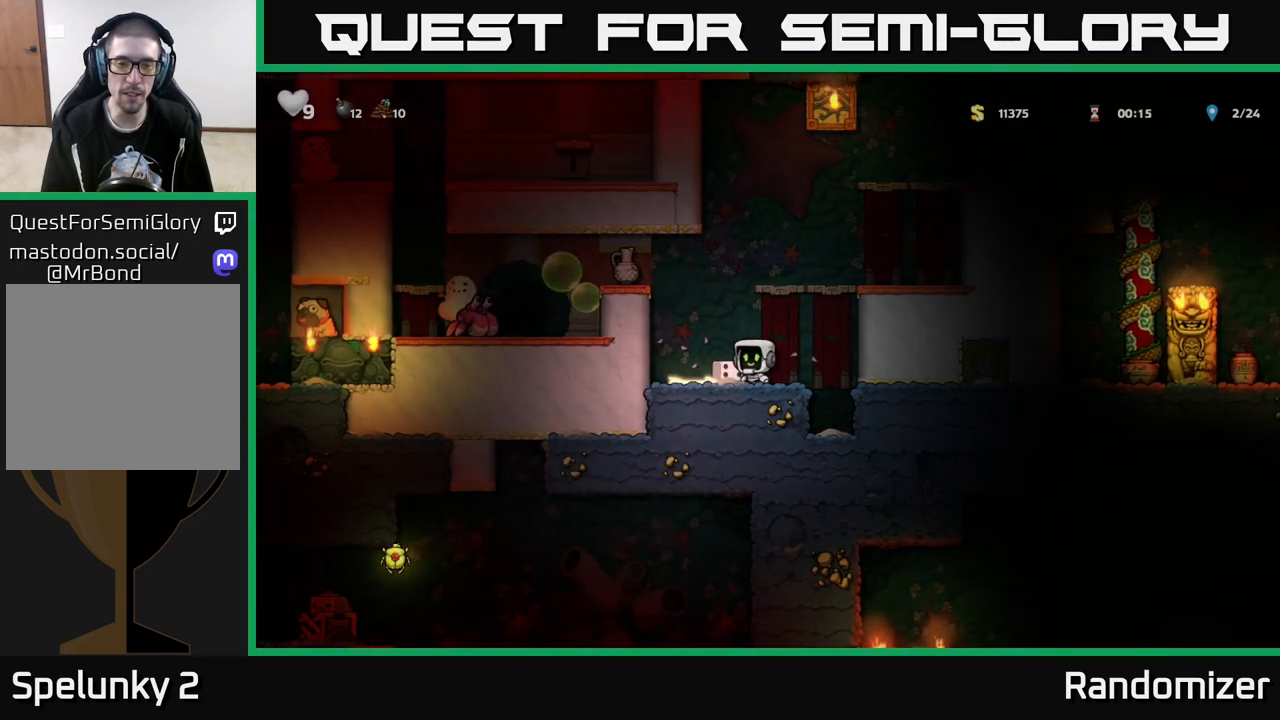
{"buttons": [], "left_stick": "down", "right_stick": "center", "events": [[67, "left_stick", "center"], [167, "left_stick", "down"], [267, "left_stick", "down-right"], [433, "left_stick", "down"]]}
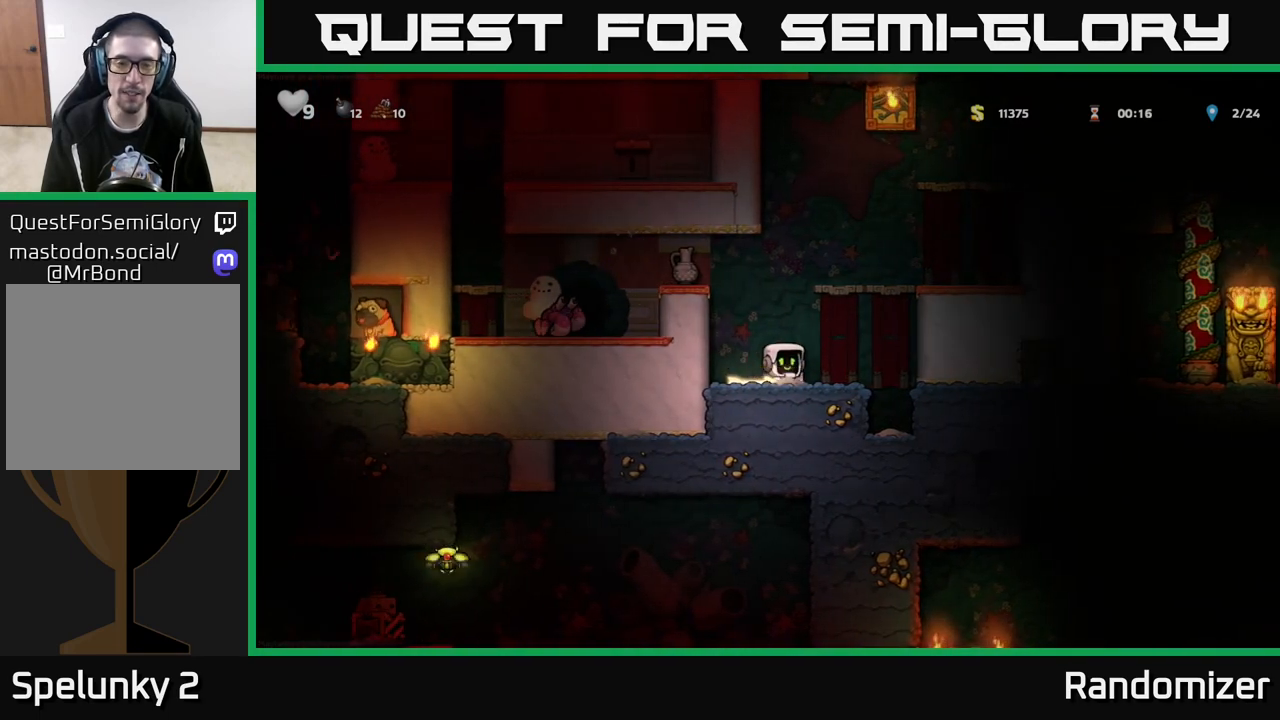
{"buttons": ["A"], "left_stick": "center", "right_stick": "center", "events": [[100, "X", "down"], [217, "X", "up"], [317, "left_stick", "center"], [483, "A", "down"]]}
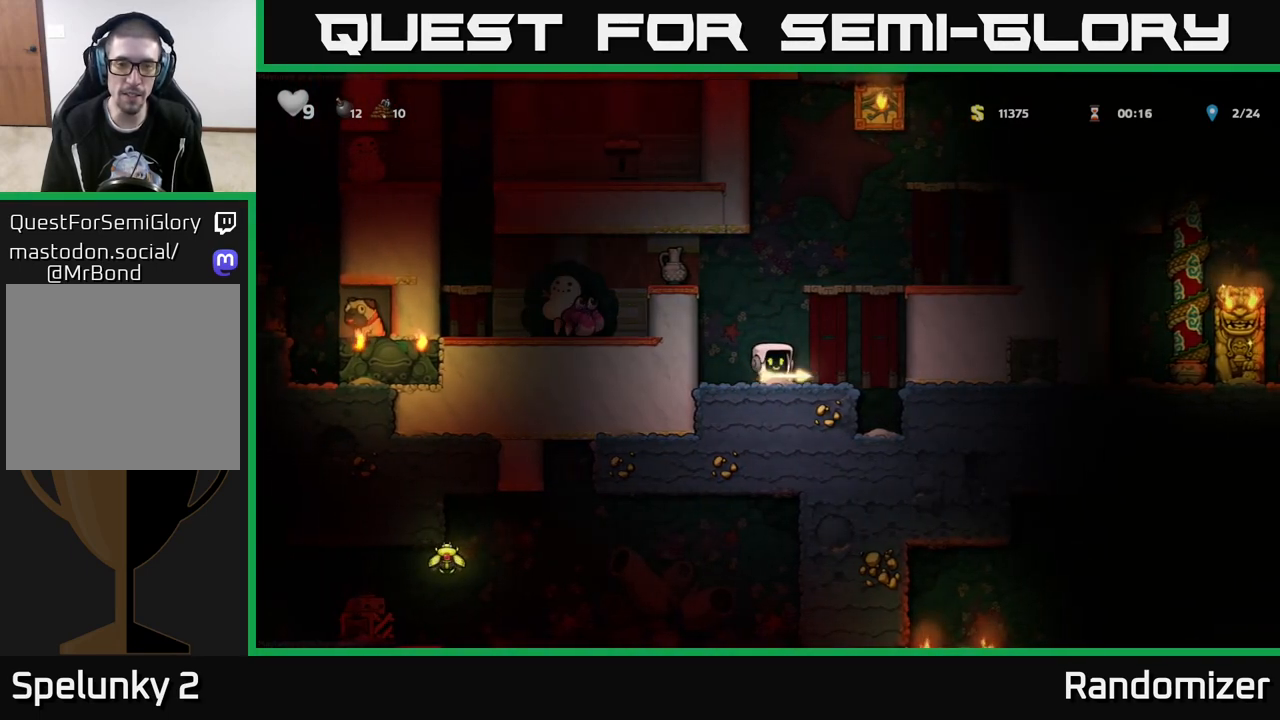
{"buttons": ["A"], "left_stick": "center", "right_stick": "center", "events": [[17, "left_stick", "left"], [150, "A", "up"], [217, "left_stick", "center"], [433, "A", "down"]]}
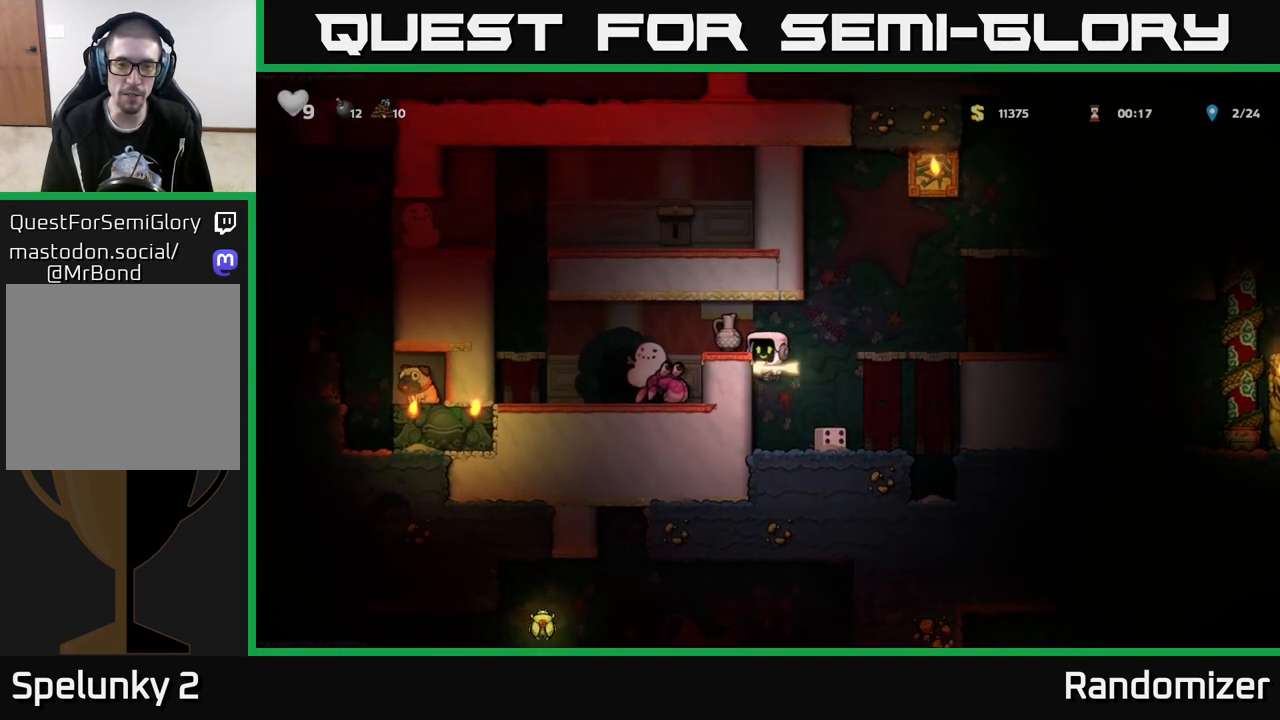
{"buttons": [], "left_stick": "center", "right_stick": "center", "events": [[33, "A", "up"], [150, "X", "down"], [233, "X", "up"]]}
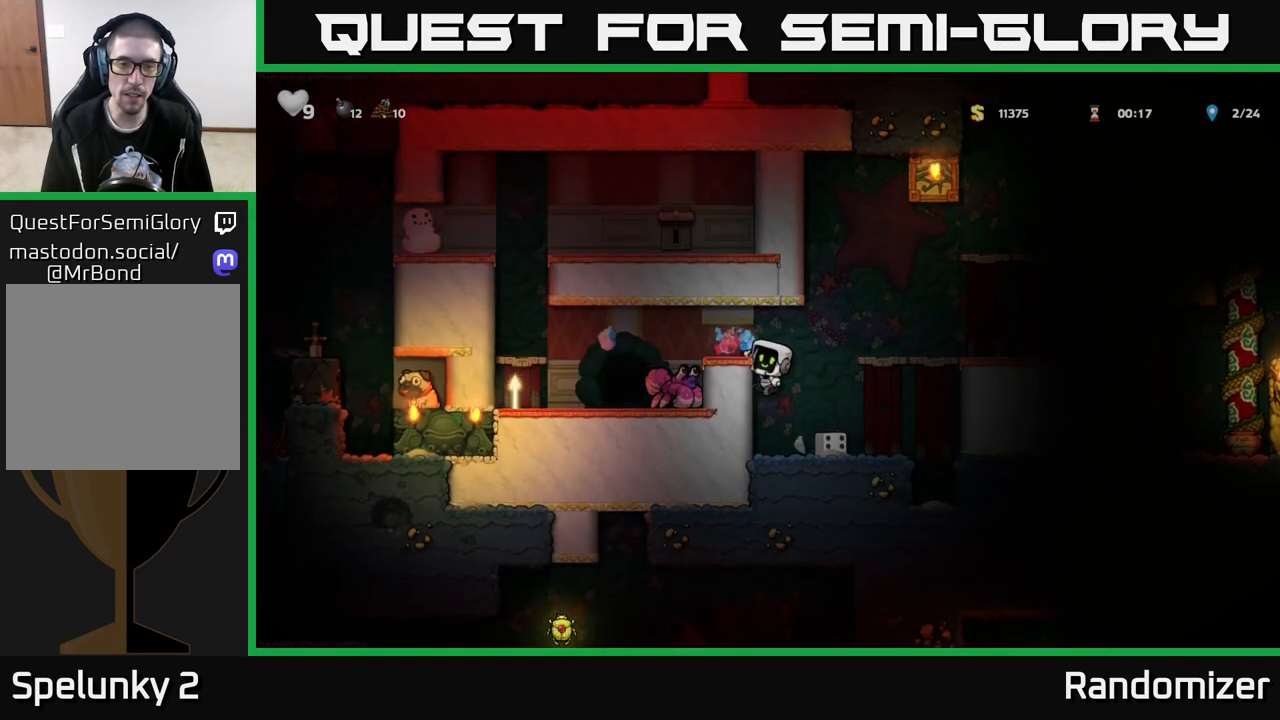
{"buttons": [], "left_stick": "center", "right_stick": "center", "events": []}
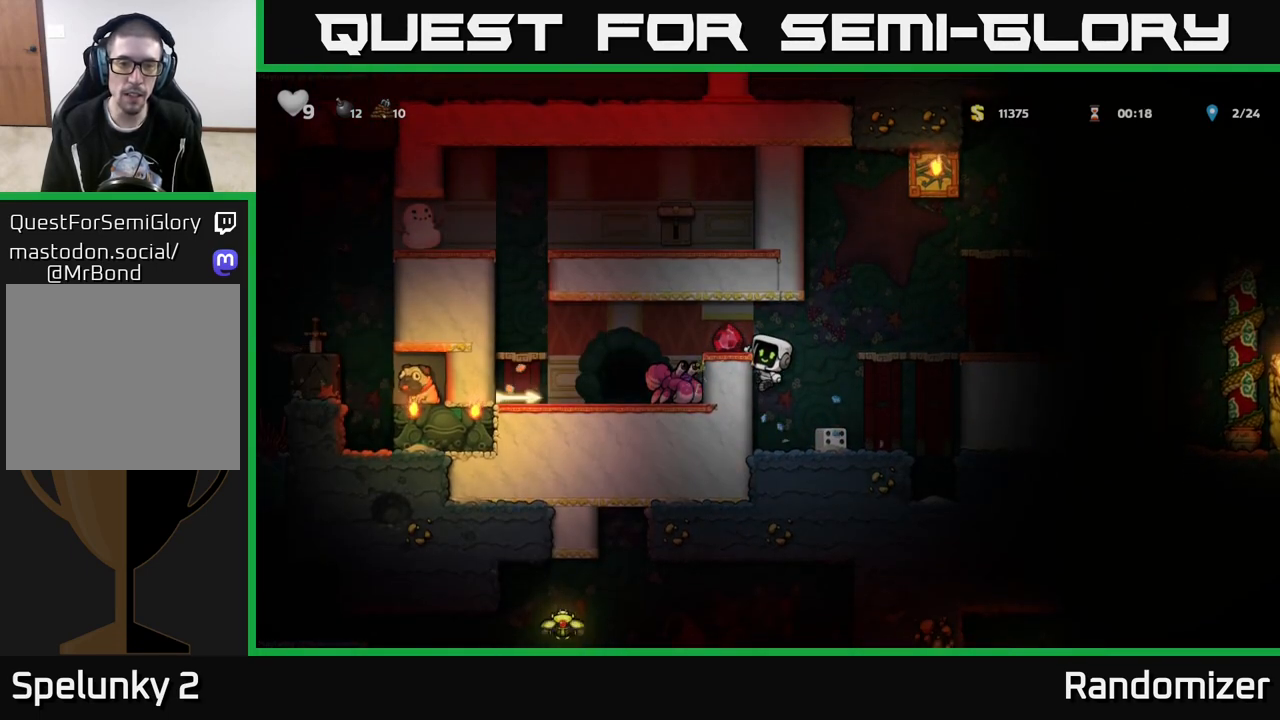
{"buttons": [], "left_stick": "left", "right_stick": "center", "events": [[367, "left_stick", "left"], [400, "A", "down"], [500, "A", "up"]]}
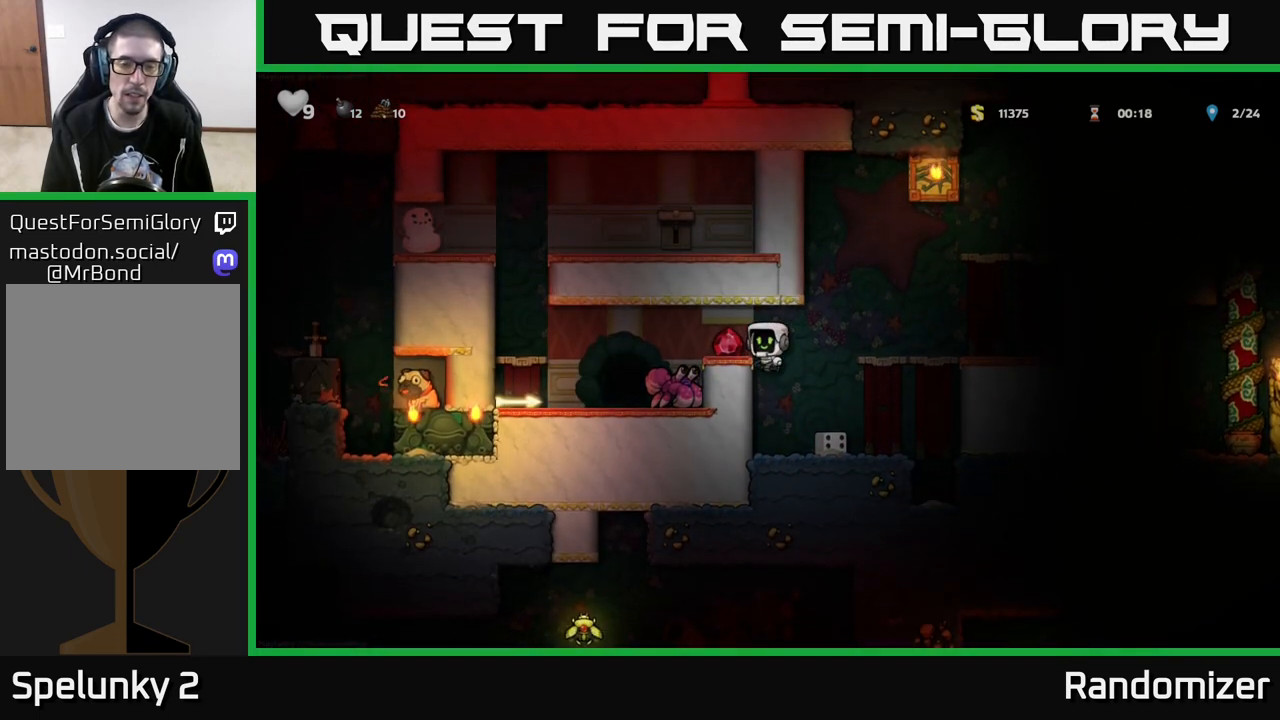
{"buttons": [], "left_stick": "center", "right_stick": "center", "events": [[117, "left_stick", "center"], [333, "left_stick", "left"], [467, "left_stick", "center"]]}